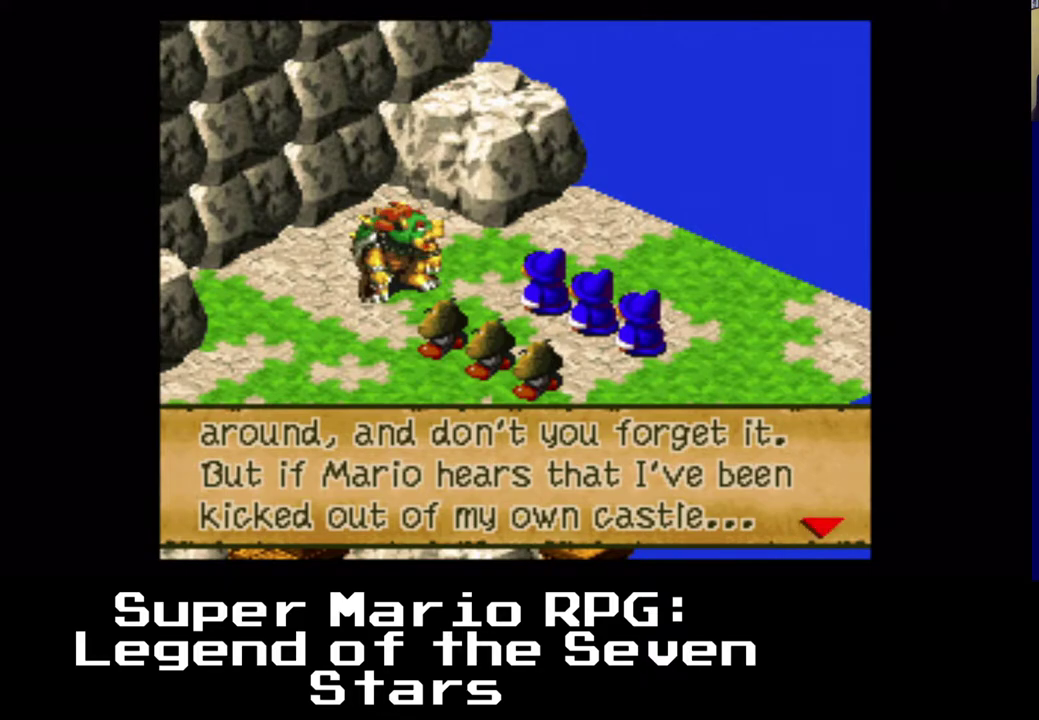
Gameplay with a controller (Xbox layout); each line is a JSON object with the inputs held at the frame after it. "events" lists button and stick changes between this image and that frame as [ms after this image, input, new state], when the widget could be followed in between. Not read: left_stick right_stick.
{"buttons": ["B"], "events": [[317, "B", "down"]]}
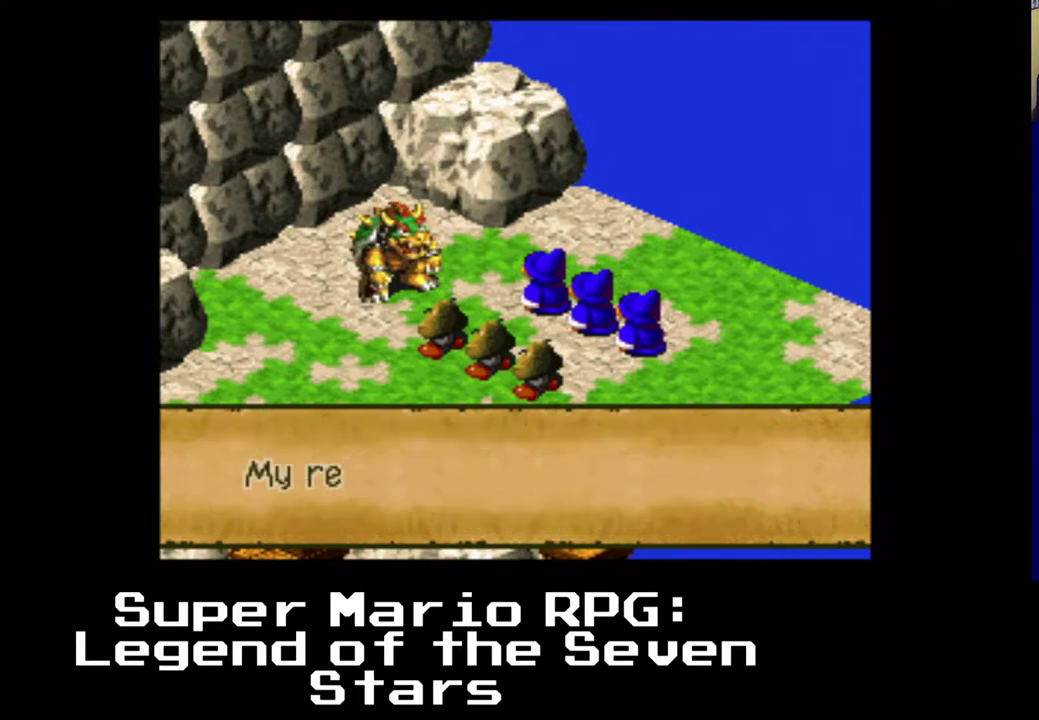
{"buttons": [], "events": [[50, "B", "up"]]}
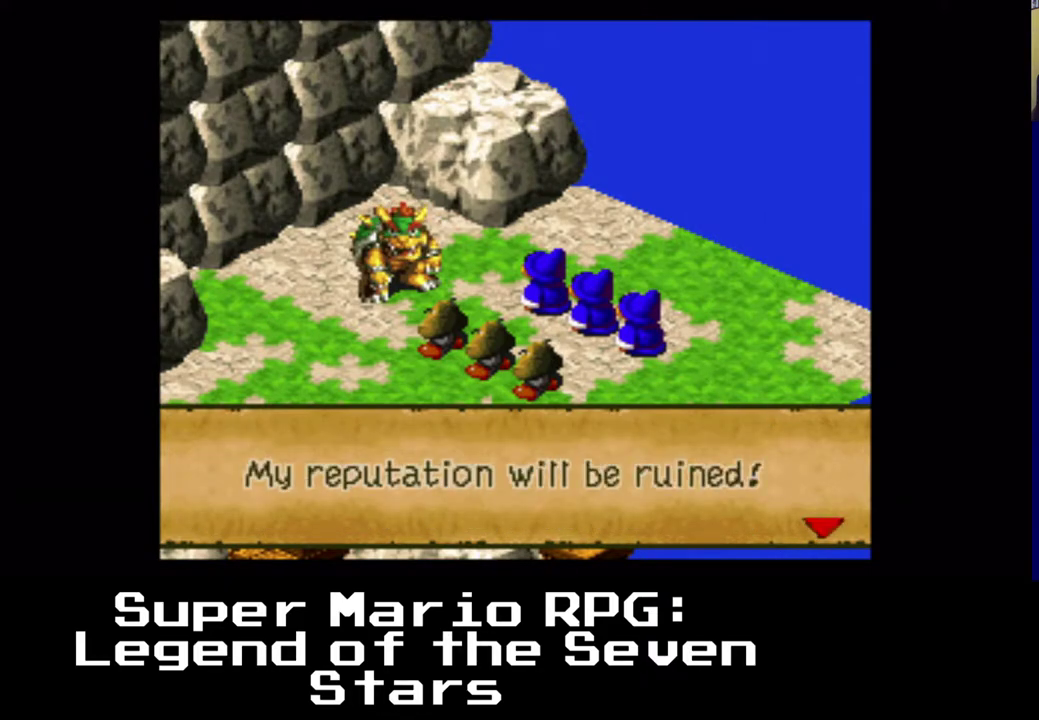
{"buttons": [], "events": []}
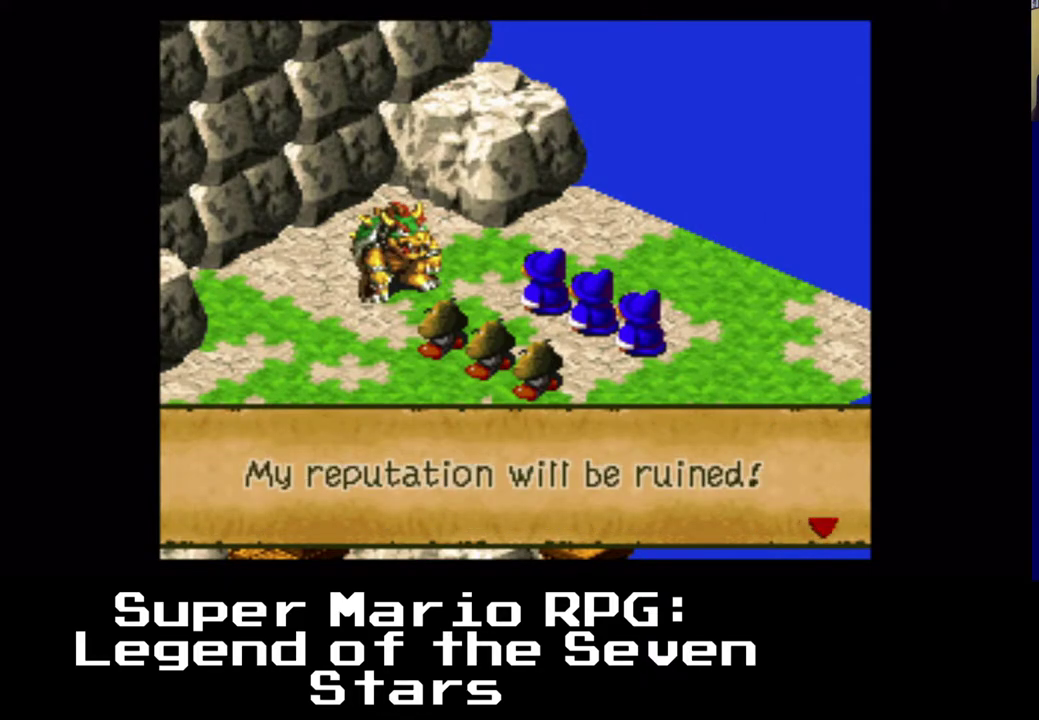
{"buttons": [], "events": []}
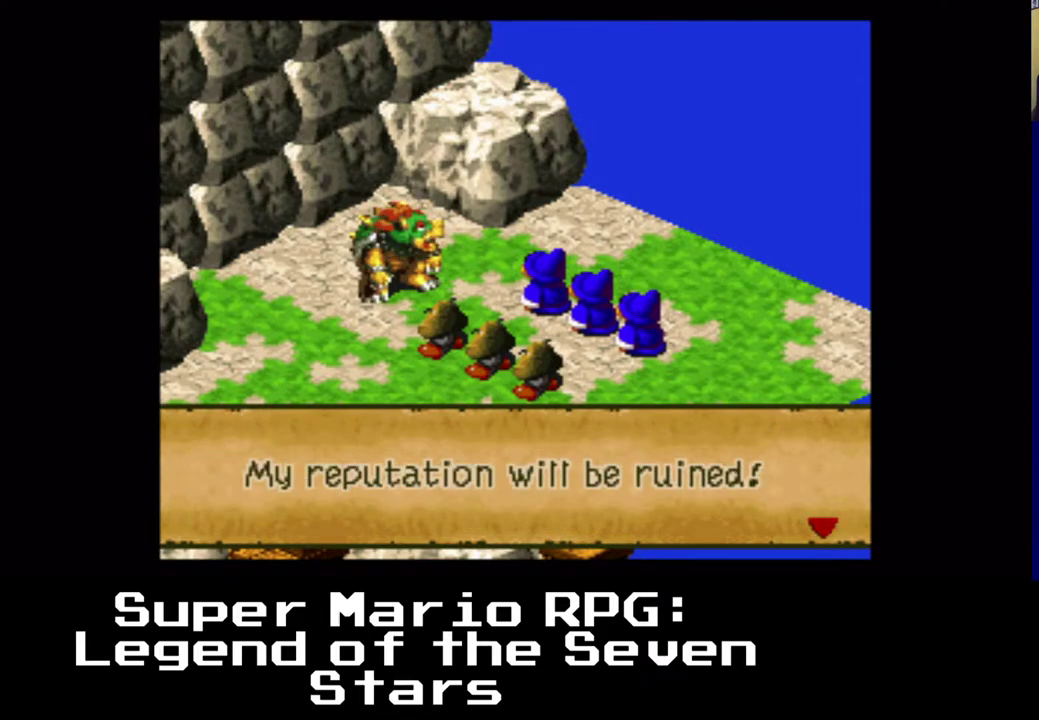
{"buttons": ["B"], "events": [[500, "B", "down"]]}
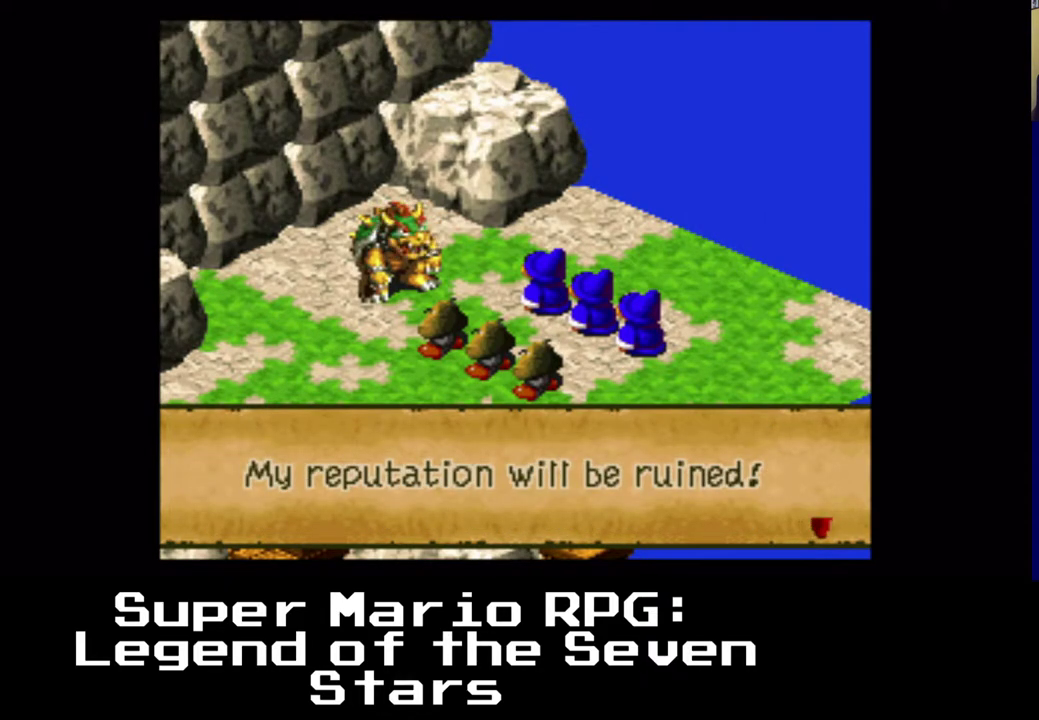
{"buttons": [], "events": [[233, "B", "up"]]}
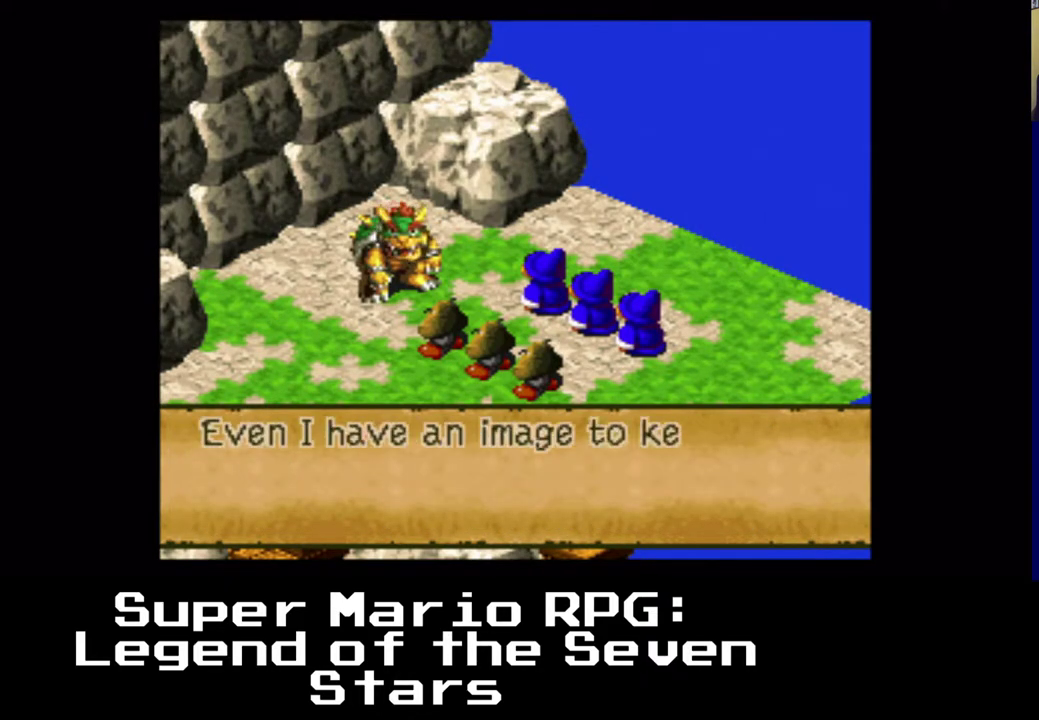
{"buttons": [], "events": []}
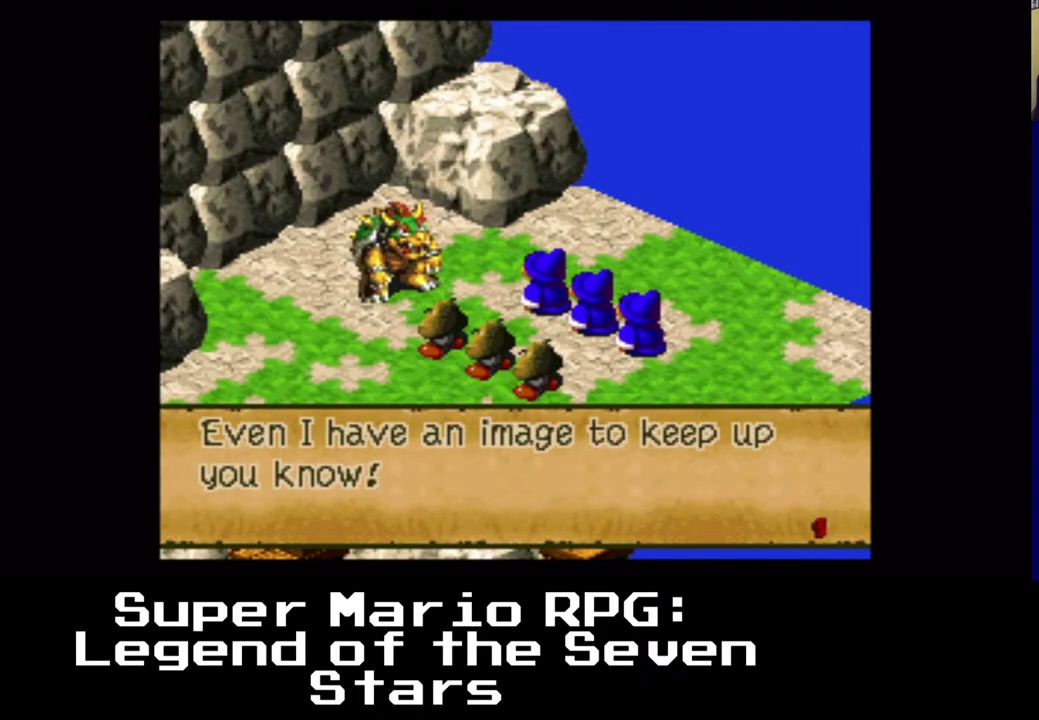
{"buttons": [], "events": []}
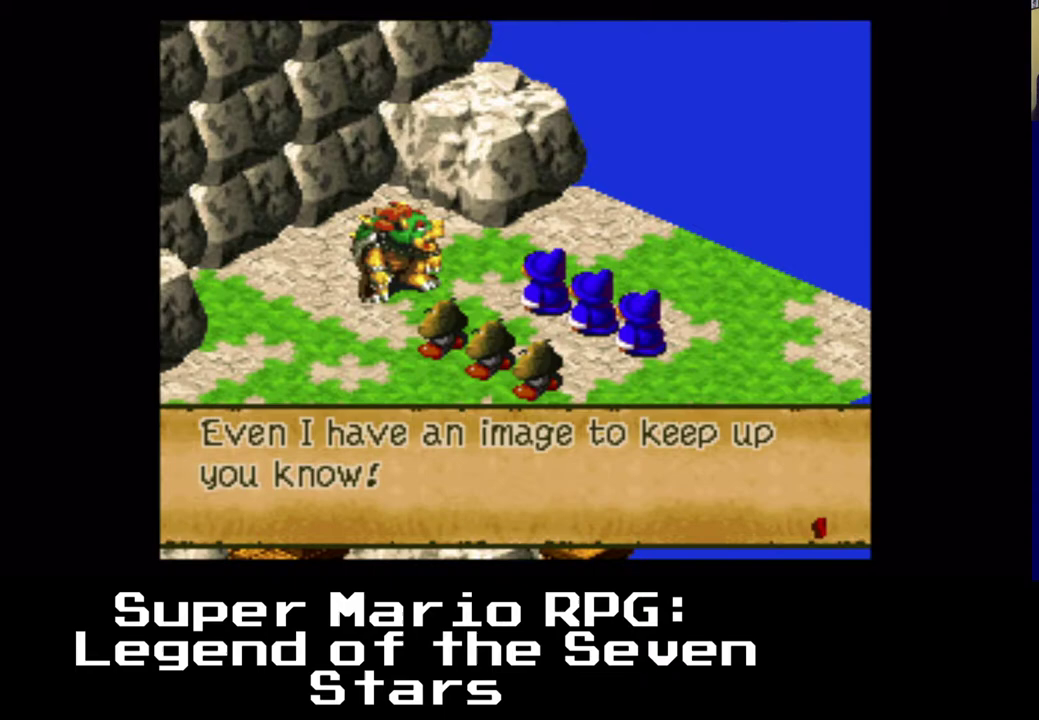
{"buttons": [], "events": []}
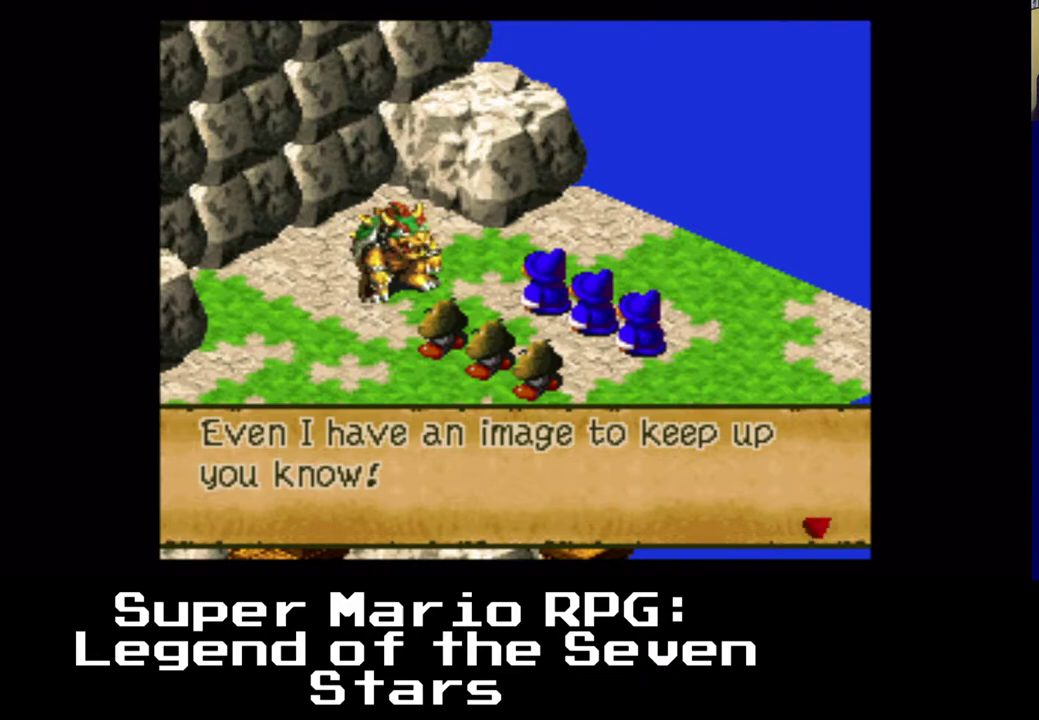
{"buttons": [], "events": [[67, "B", "down"], [417, "B", "up"]]}
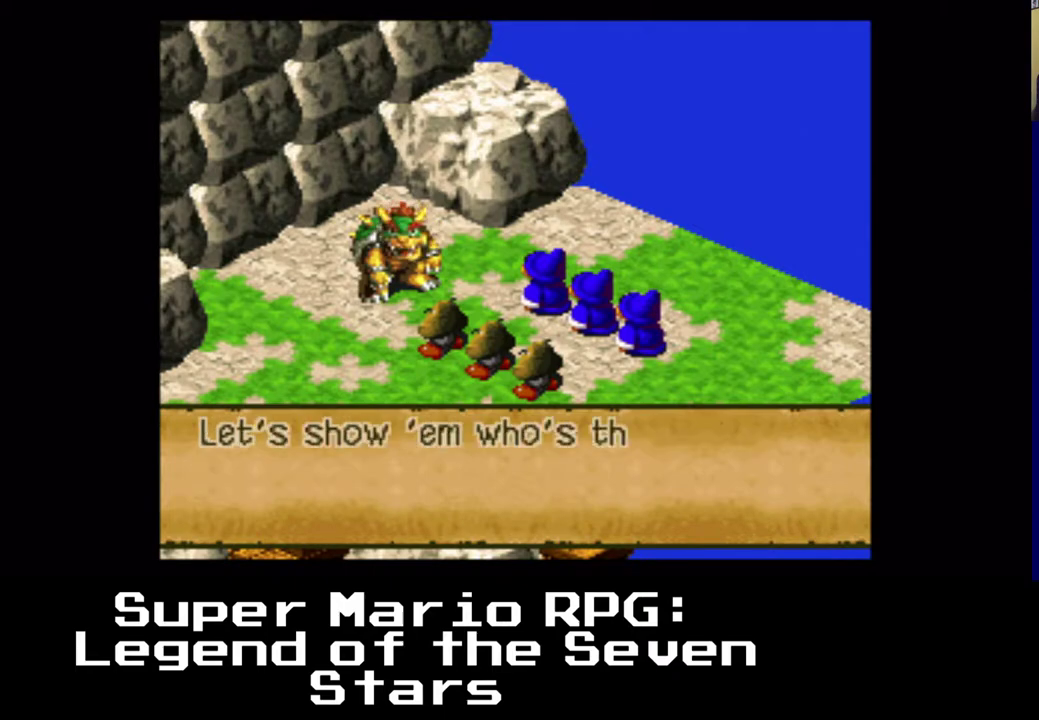
{"buttons": [], "events": []}
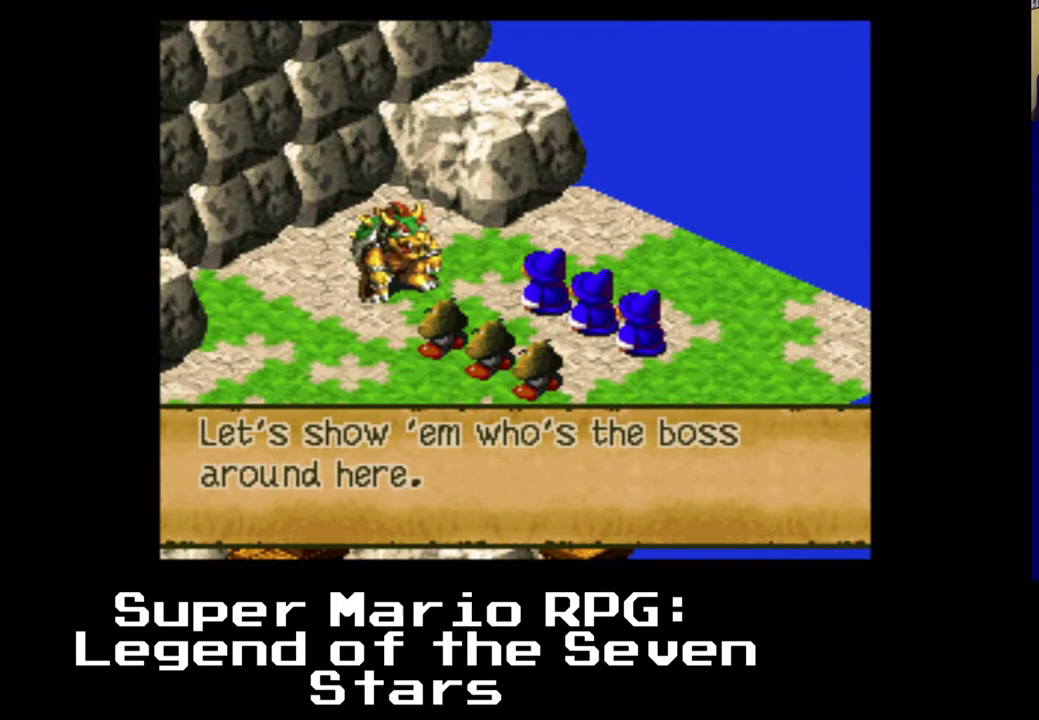
{"buttons": [], "events": []}
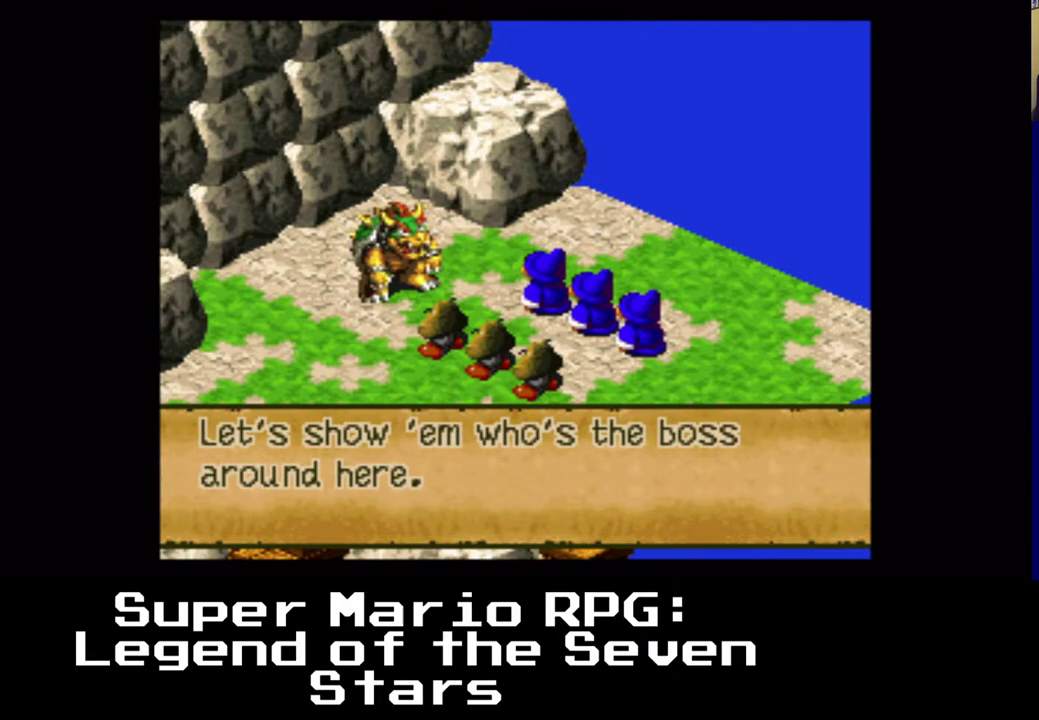
{"buttons": [], "events": []}
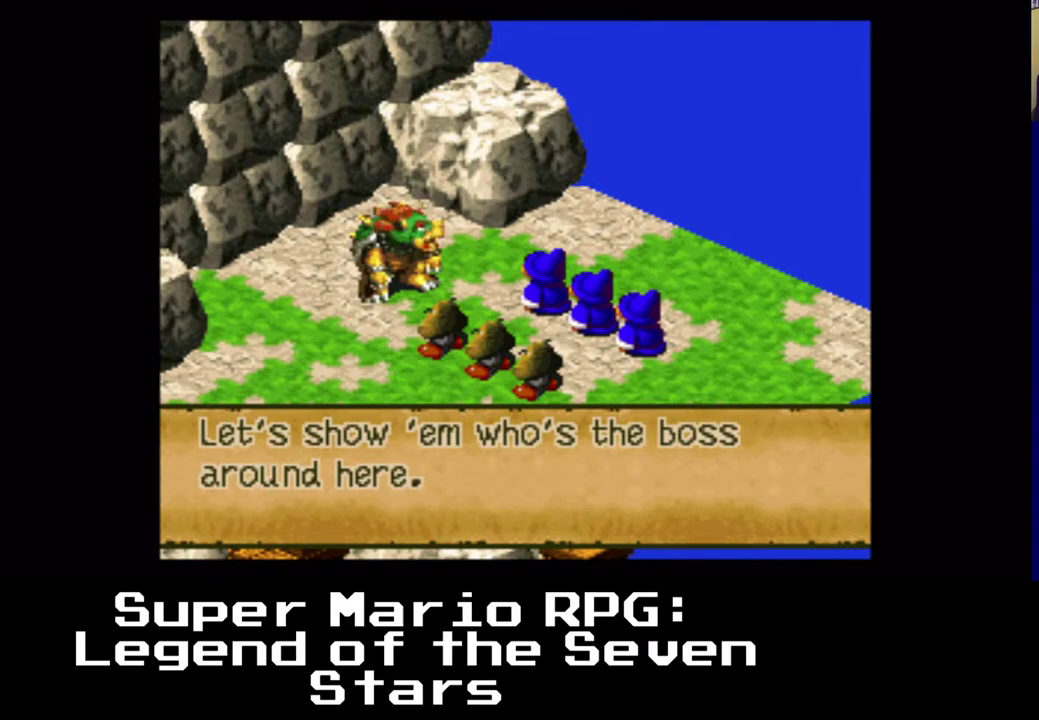
{"buttons": [], "events": []}
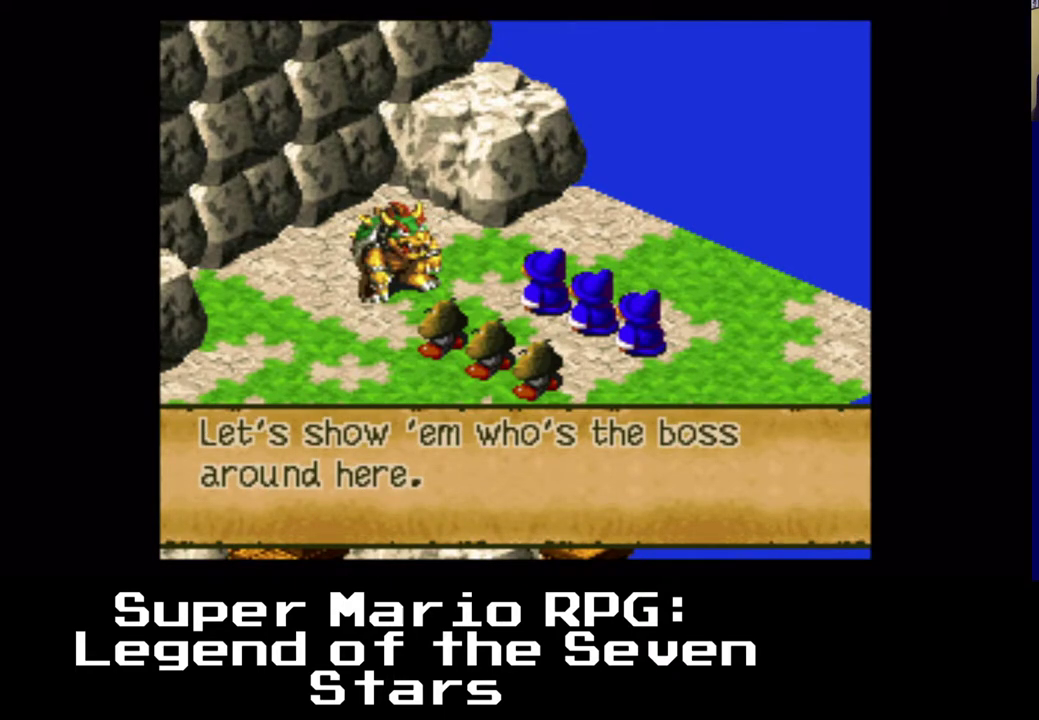
{"buttons": ["B"], "events": [[417, "B", "down"]]}
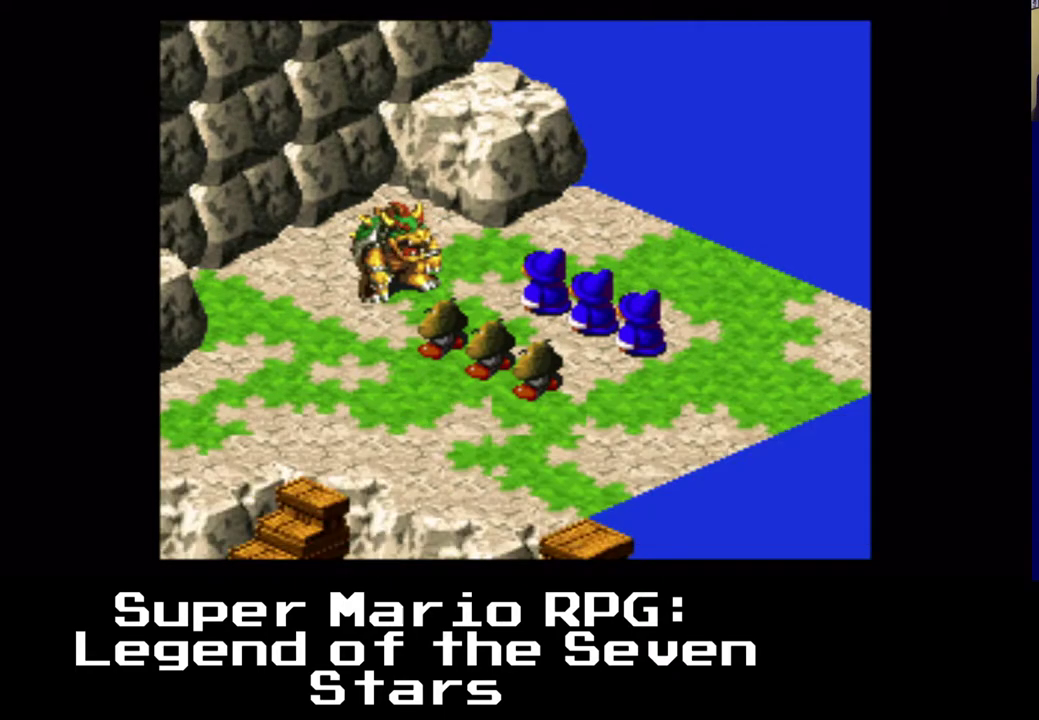
{"buttons": [], "events": [[250, "B", "up"]]}